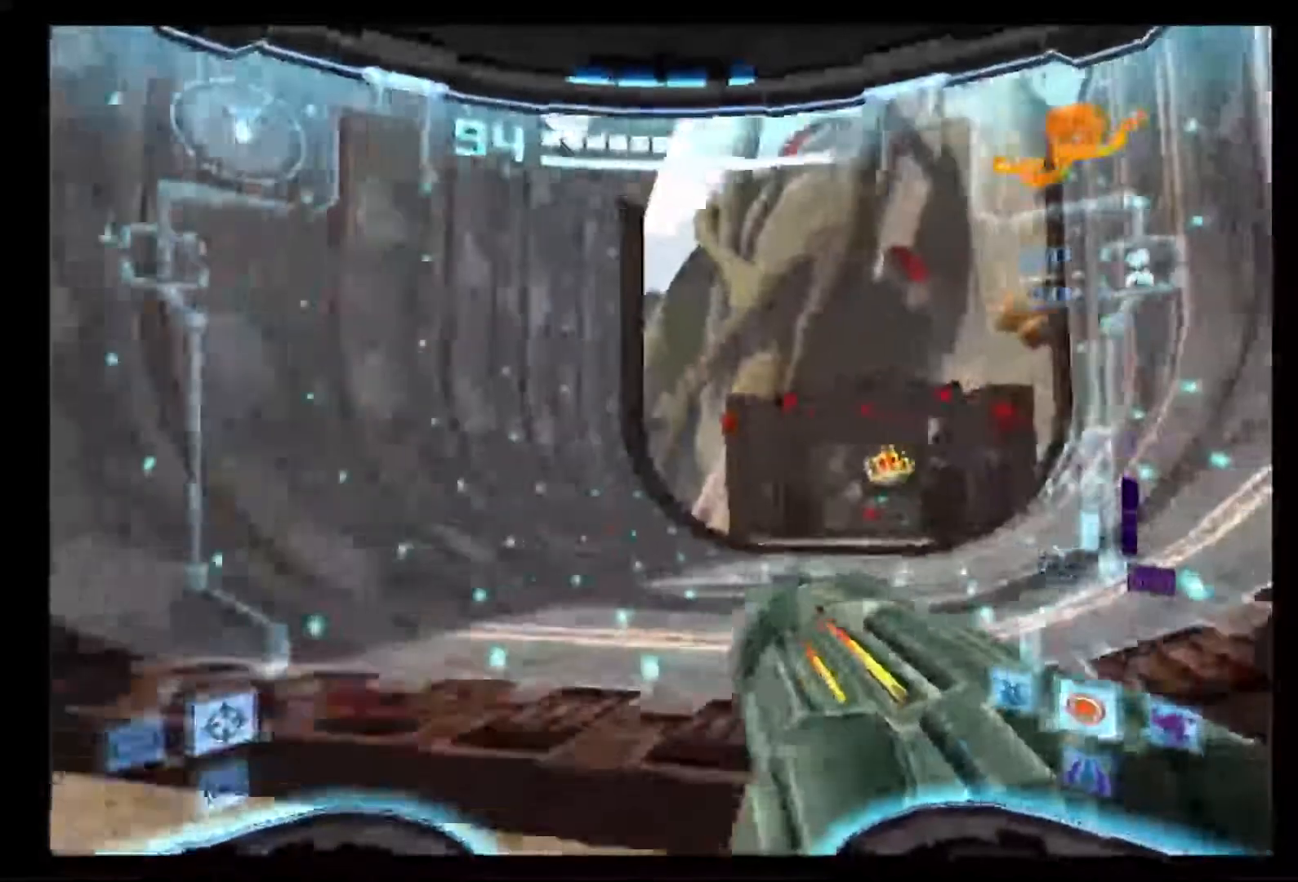
Gameplay with a controller (Nintendo layout); each line is a JSON object with the inputs held at the frame after it. "events" lists button and stick changes between this image and that frame as [ms after this image, input, new state], when the widget could be followed in between. Not read: L3 R3.
{"buttons": [], "left_stick": "up", "right_stick": "center", "events": [[233, "left_stick", "up"], [350, "R1", "up"]]}
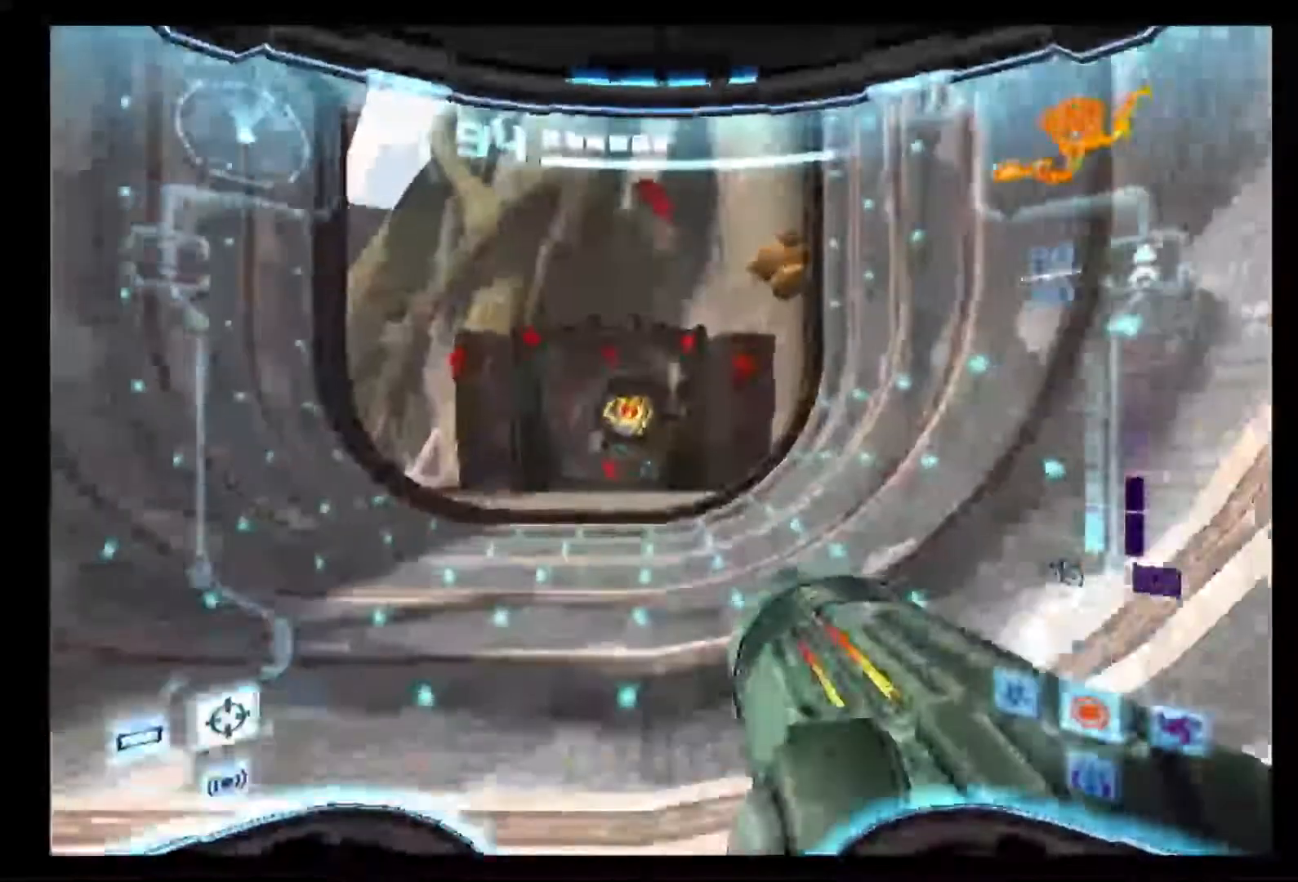
{"buttons": ["L1"], "left_stick": "up", "right_stick": "center", "events": [[33, "X", "down"], [50, "L1", "down"], [133, "X", "up"]]}
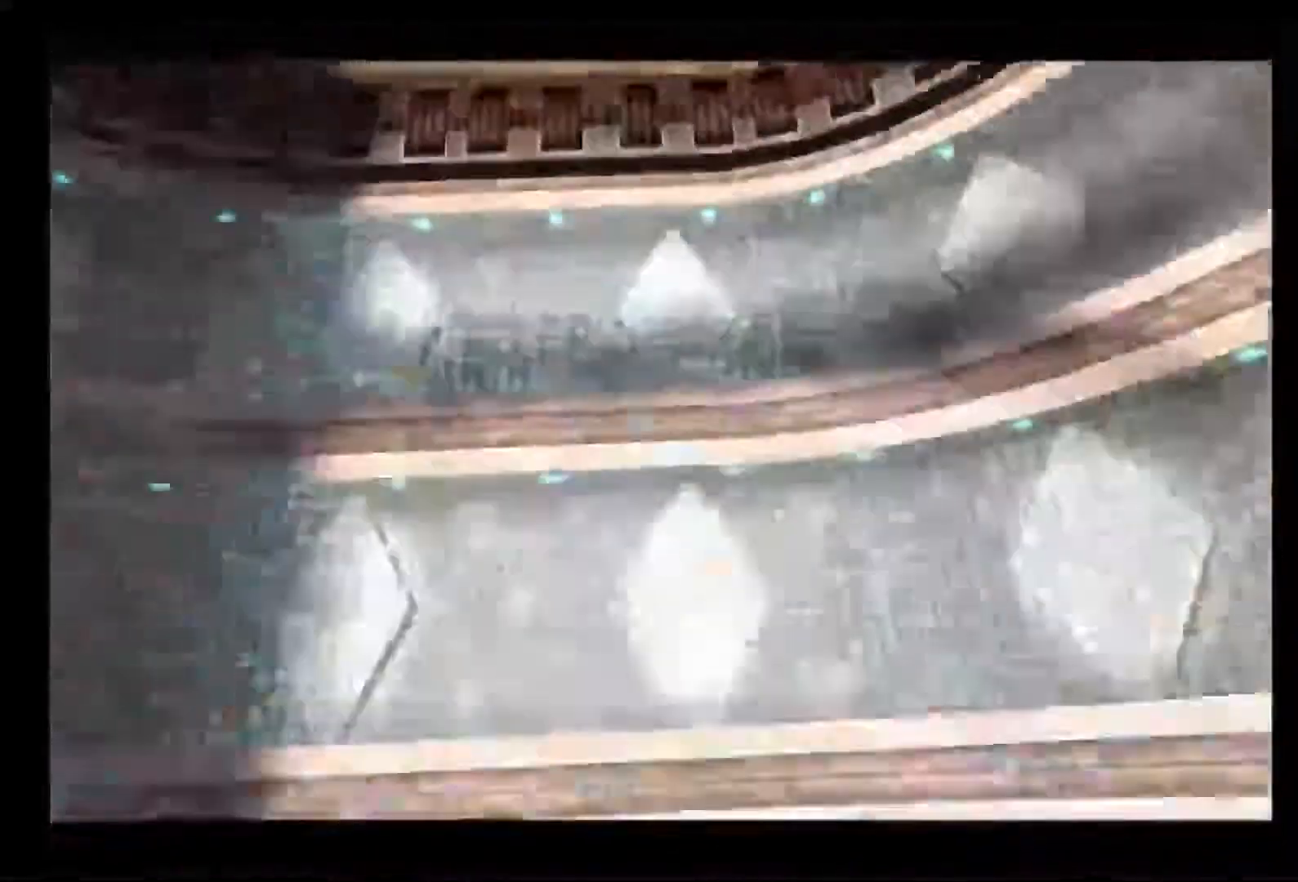
{"buttons": [], "left_stick": "left", "right_stick": "center", "events": [[100, "L1", "up"], [450, "left_stick", "left"]]}
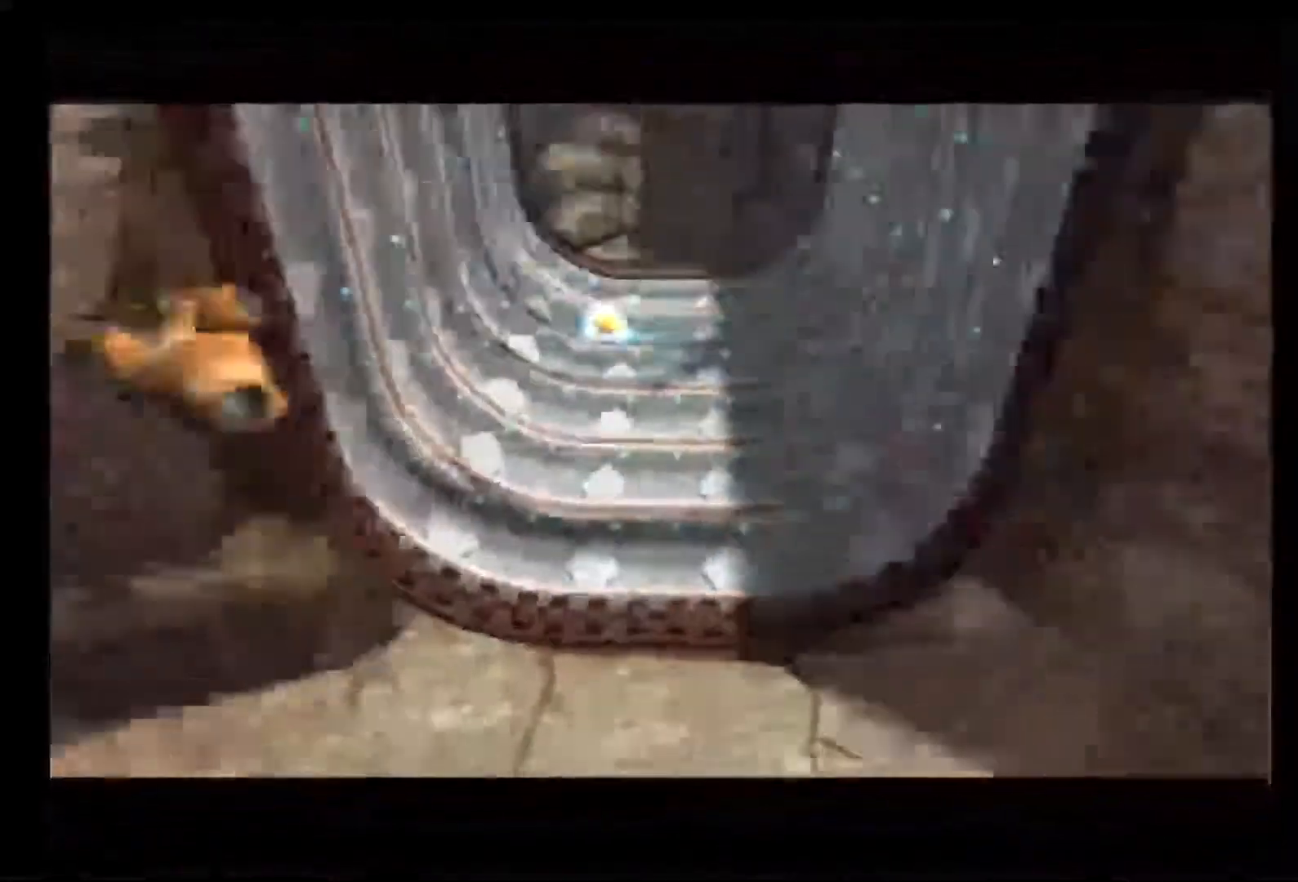
{"buttons": [], "left_stick": "up-left", "right_stick": "center", "events": [[133, "left_stick", "down-left"], [333, "left_stick", "up"], [483, "left_stick", "up-left"]]}
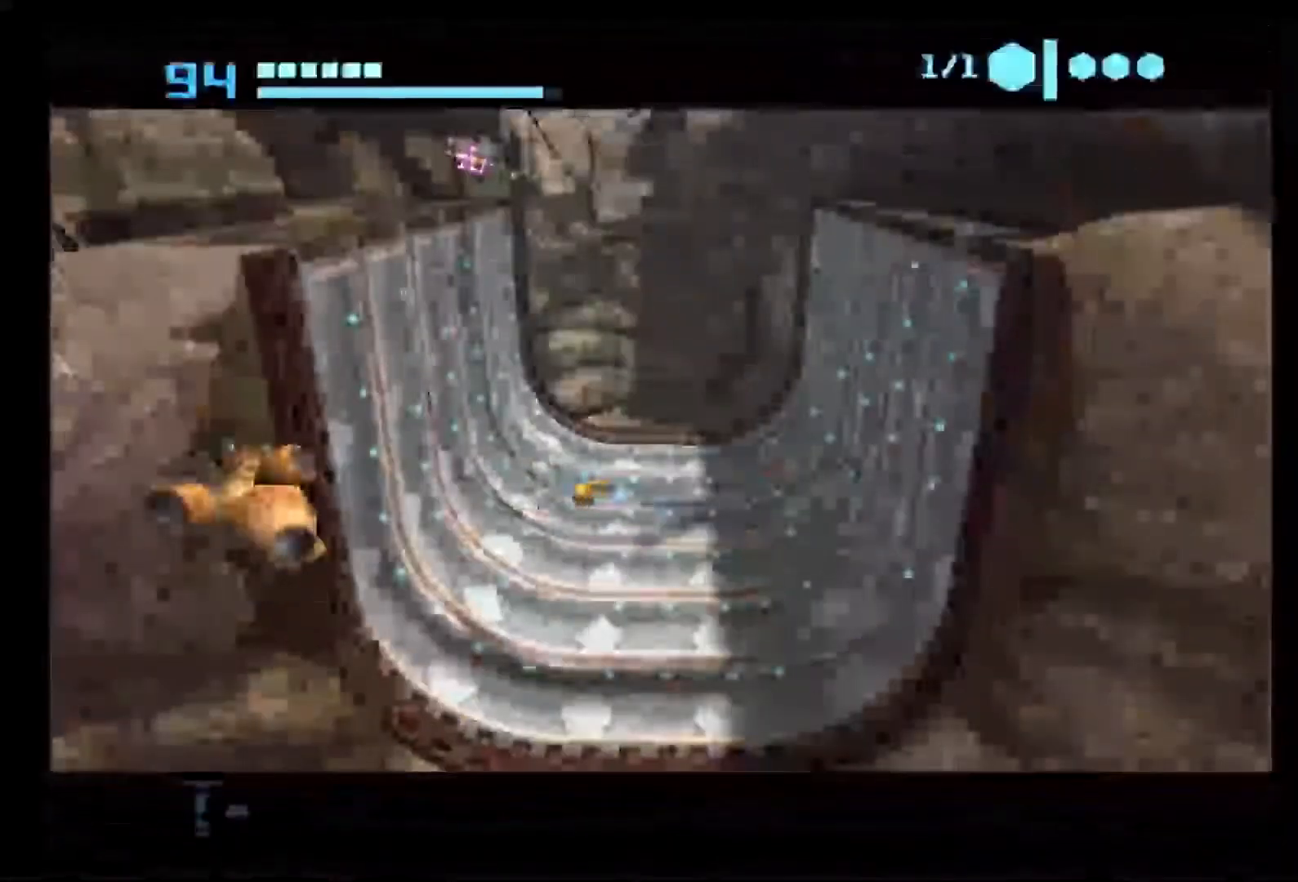
{"buttons": [], "left_stick": "down-left", "right_stick": "center", "events": [[17, "left_stick", "left"], [83, "left_stick", "down"], [400, "left_stick", "down-left"]]}
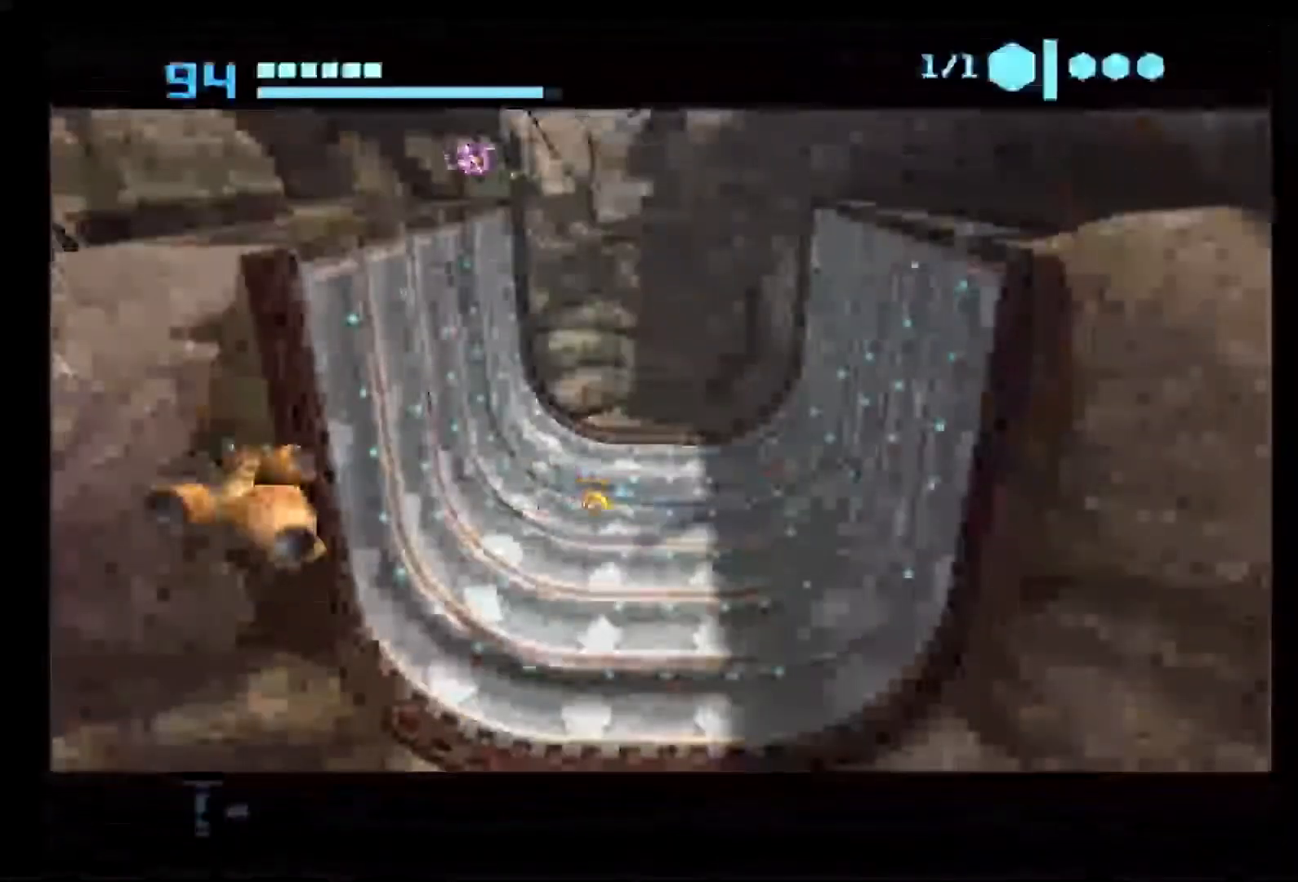
{"buttons": [], "left_stick": "down-left", "right_stick": "center", "events": []}
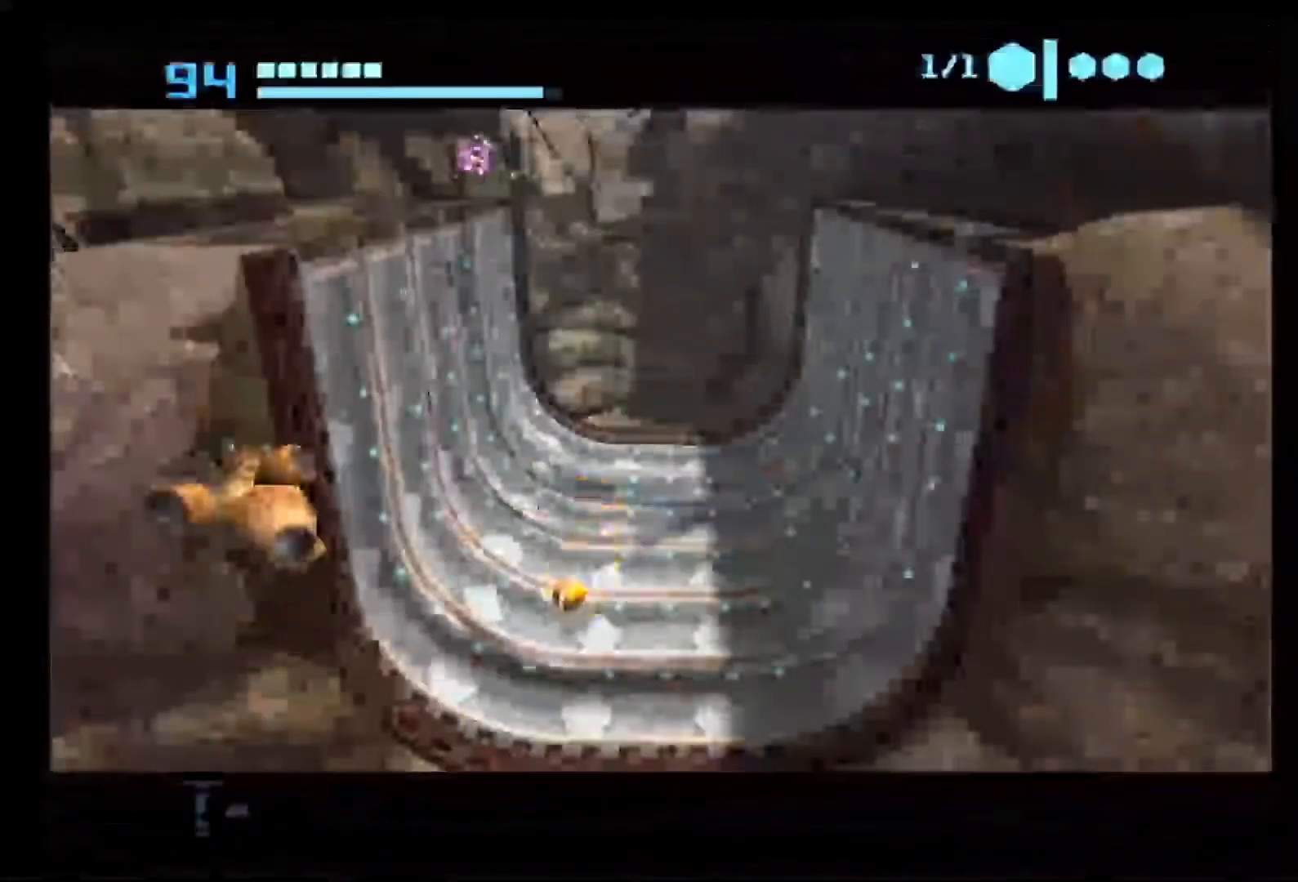
{"buttons": [], "left_stick": "down", "right_stick": "center", "events": [[483, "left_stick", "down"]]}
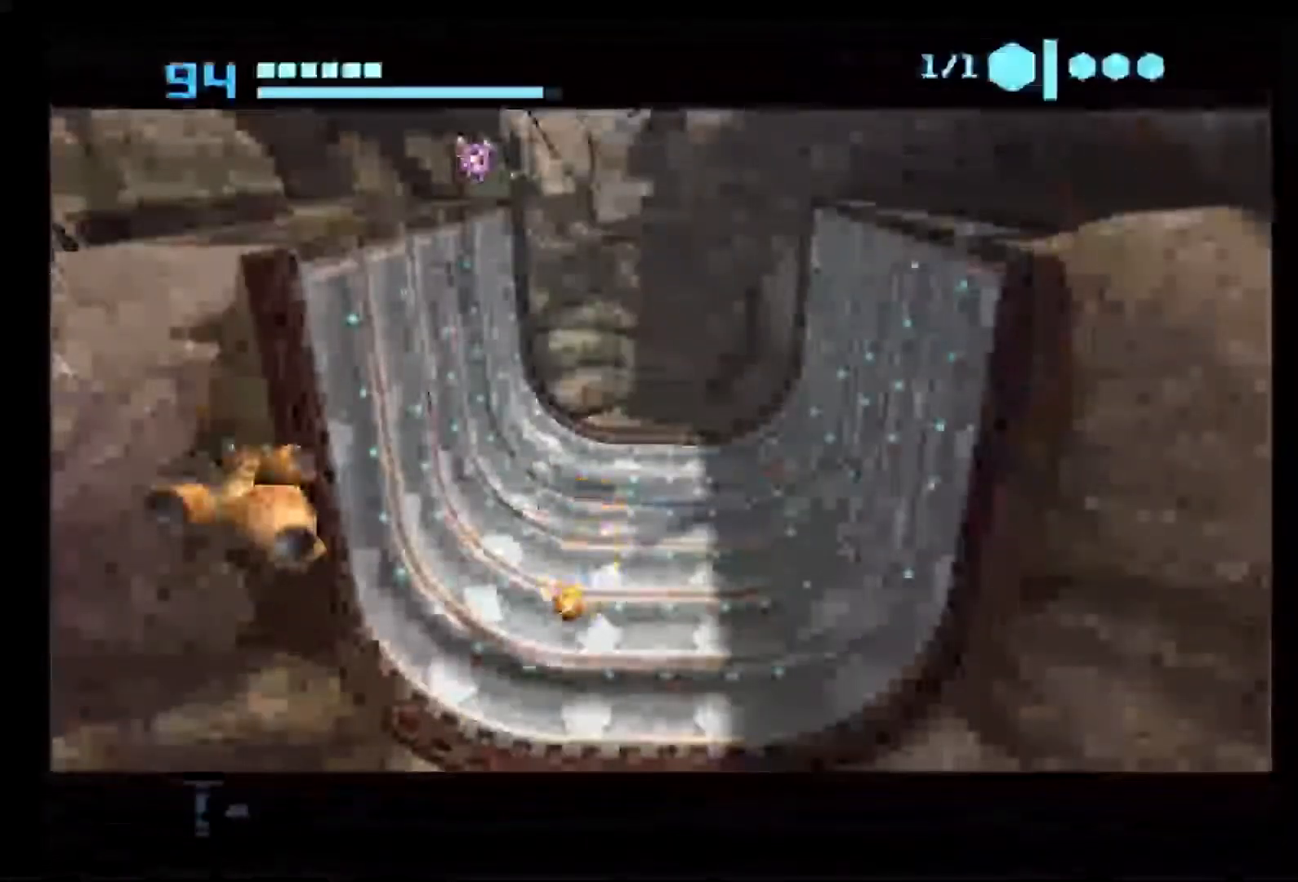
{"buttons": [], "left_stick": "down", "right_stick": "center", "events": []}
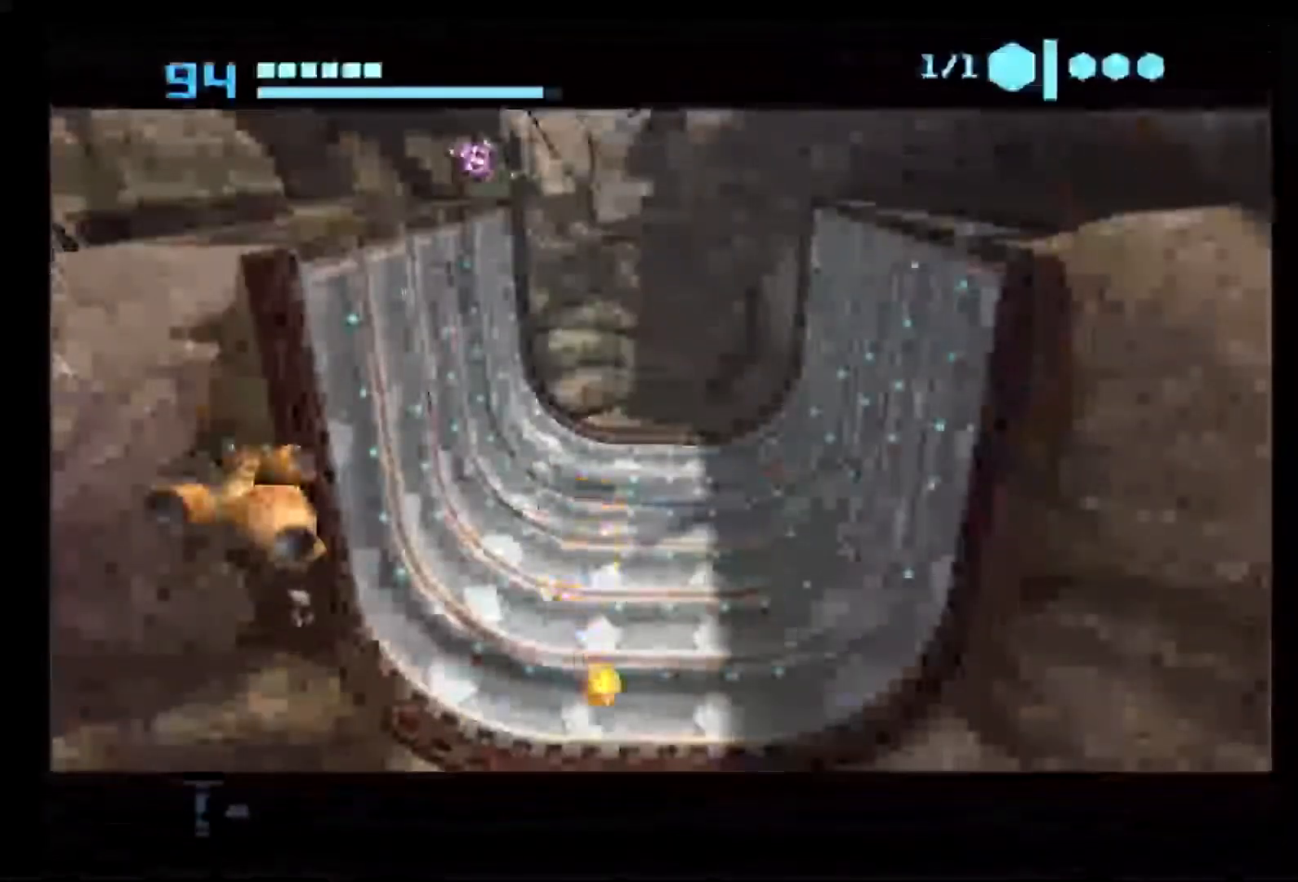
{"buttons": [], "left_stick": "down", "right_stick": "center", "events": []}
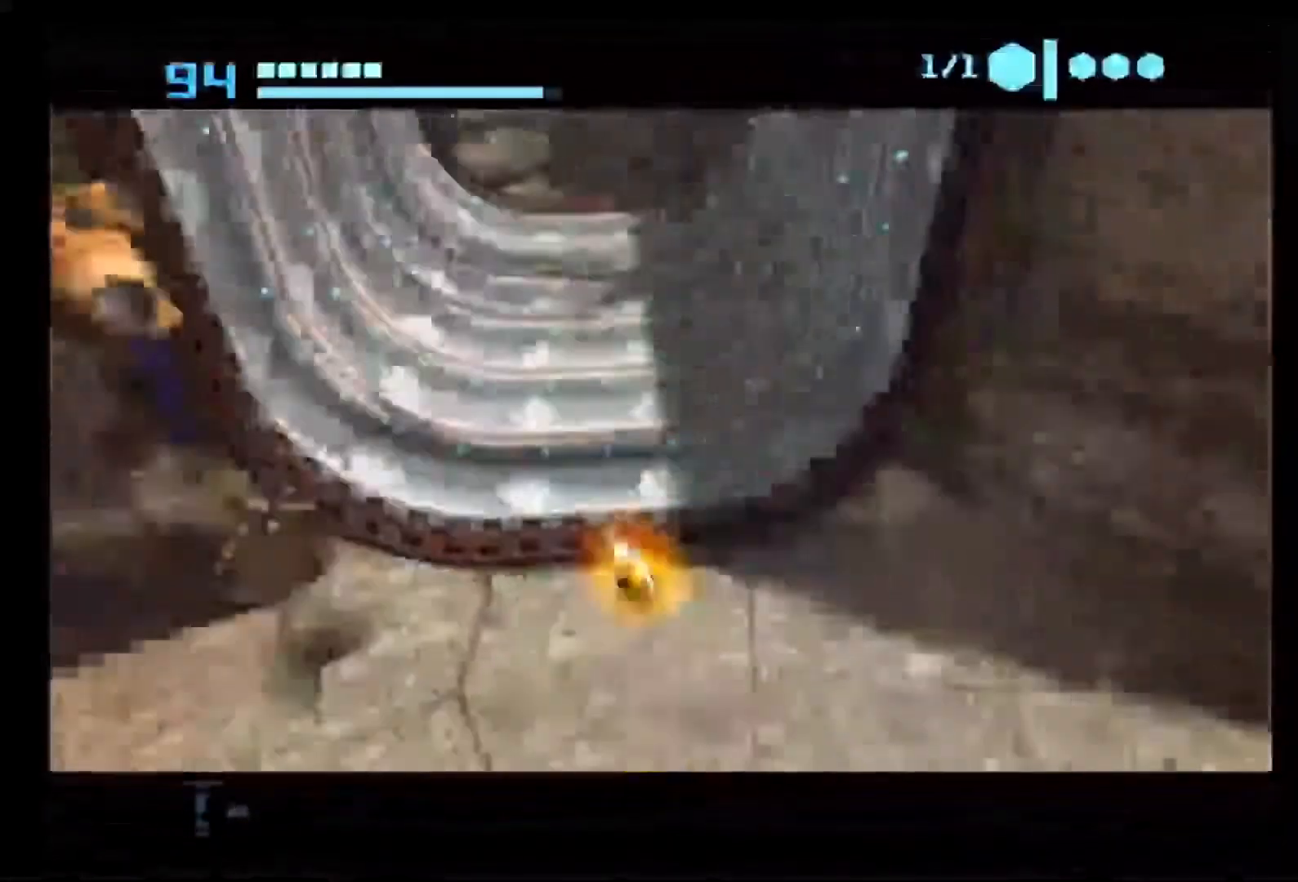
{"buttons": ["B"], "left_stick": "right", "right_stick": "center", "events": [[33, "B", "down"], [150, "left_stick", "right"]]}
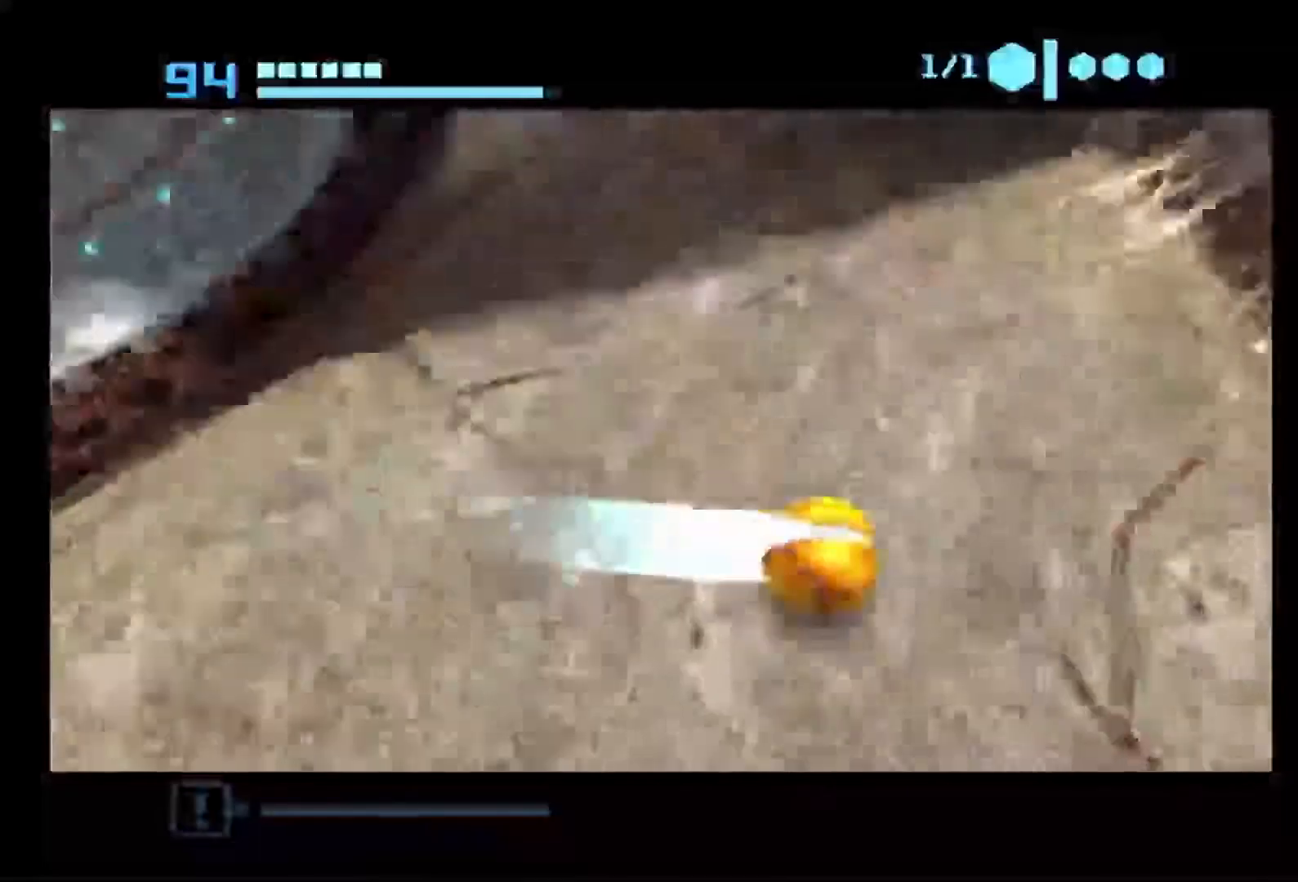
{"buttons": ["B"], "left_stick": "up-right", "right_stick": "center", "events": [[200, "left_stick", "up-right"]]}
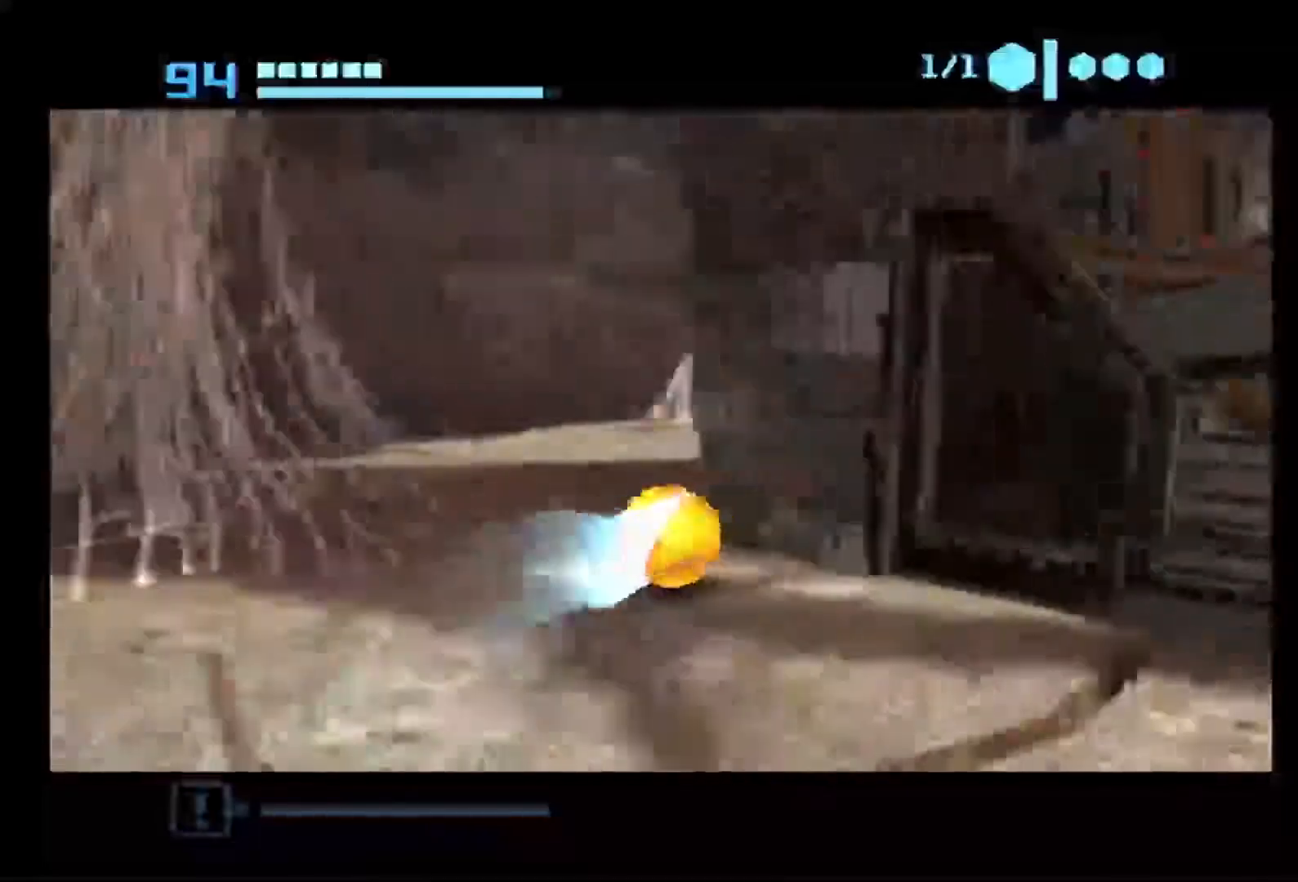
{"buttons": ["B"], "left_stick": "right", "right_stick": "center", "events": [[150, "left_stick", "right"]]}
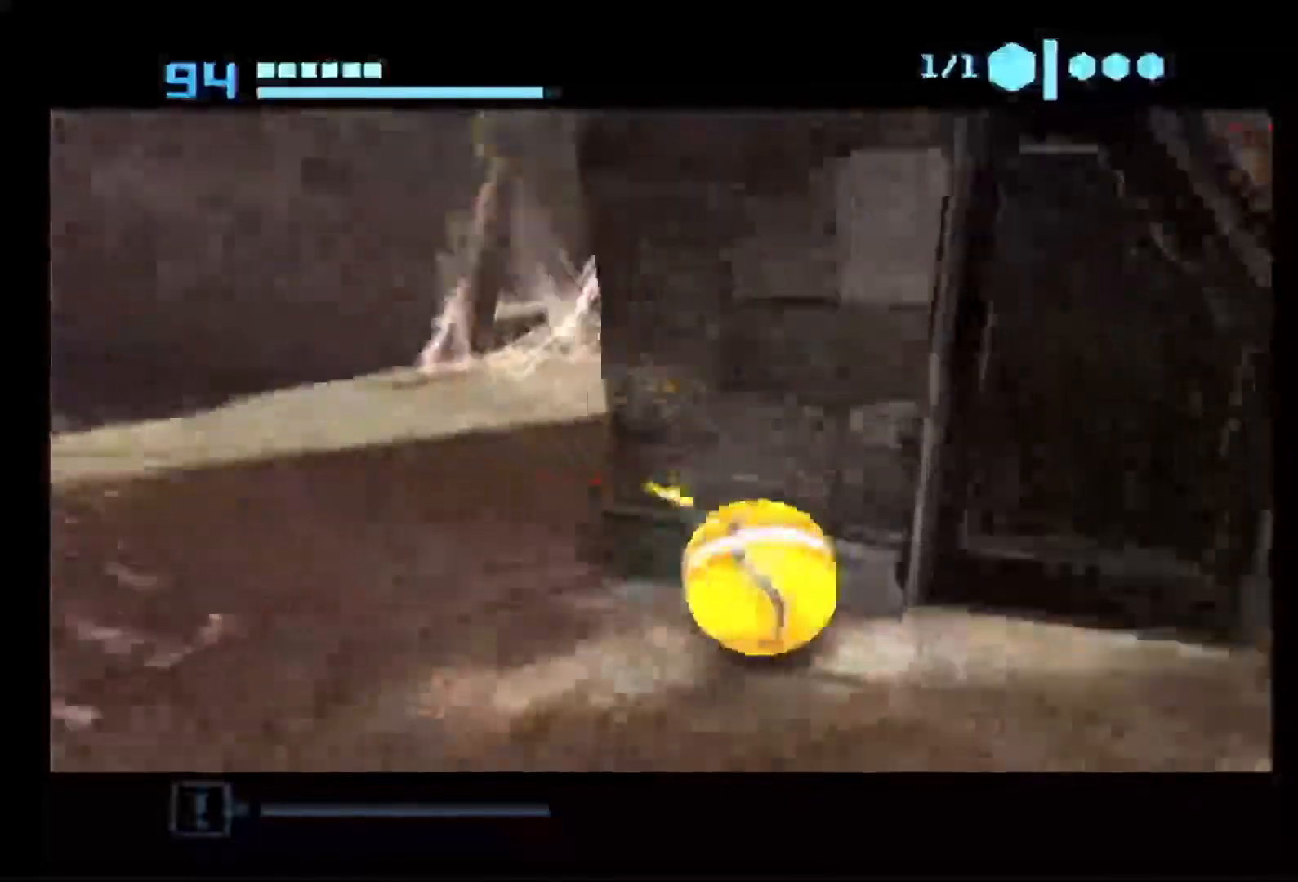
{"buttons": ["B"], "left_stick": "center", "right_stick": "center", "events": [[83, "left_stick", "up-right"], [483, "left_stick", "center"]]}
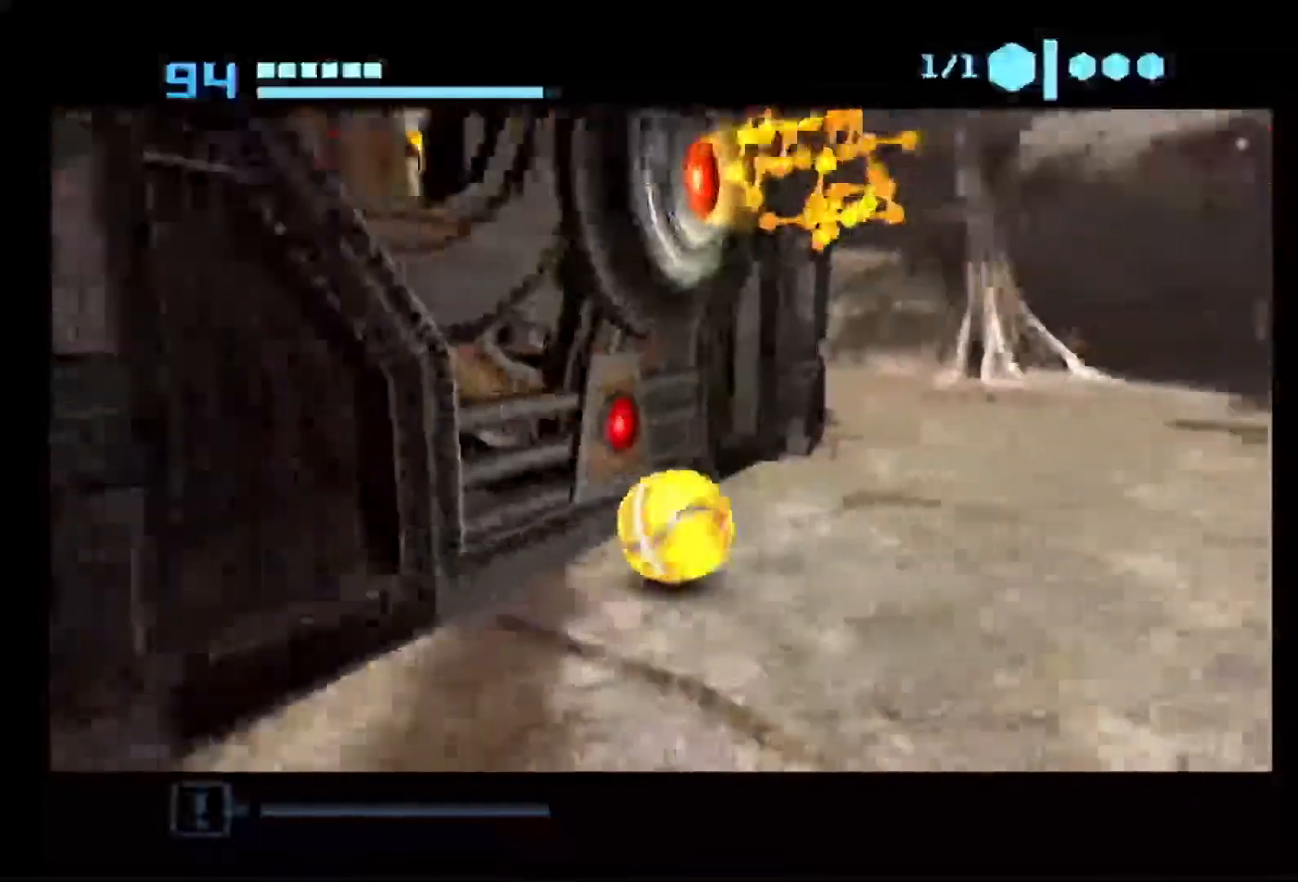
{"buttons": ["B"], "left_stick": "up-right", "right_stick": "center", "events": [[100, "left_stick", "right"], [350, "left_stick", "up-right"]]}
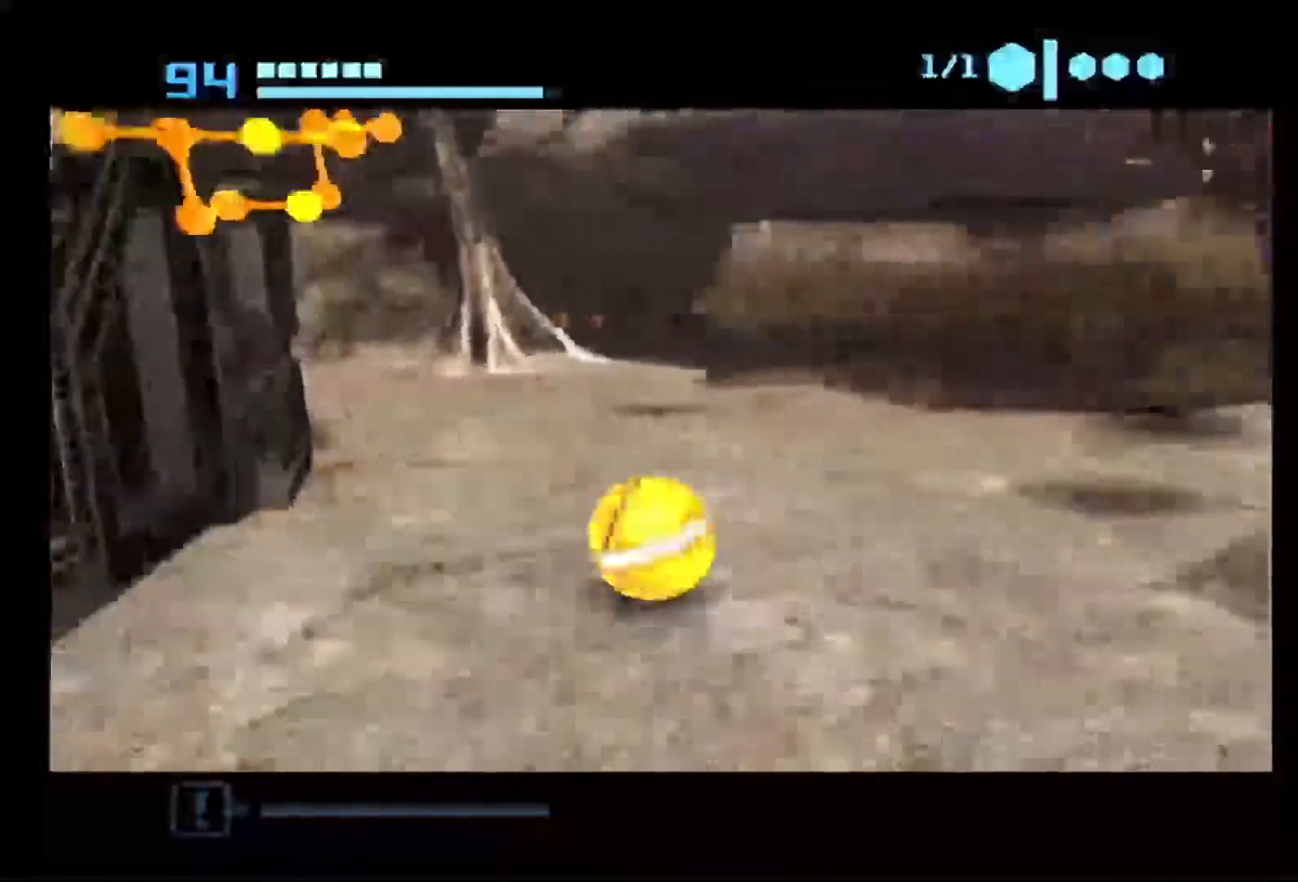
{"buttons": ["B"], "left_stick": "center", "right_stick": "center", "events": [[200, "left_stick", "center"]]}
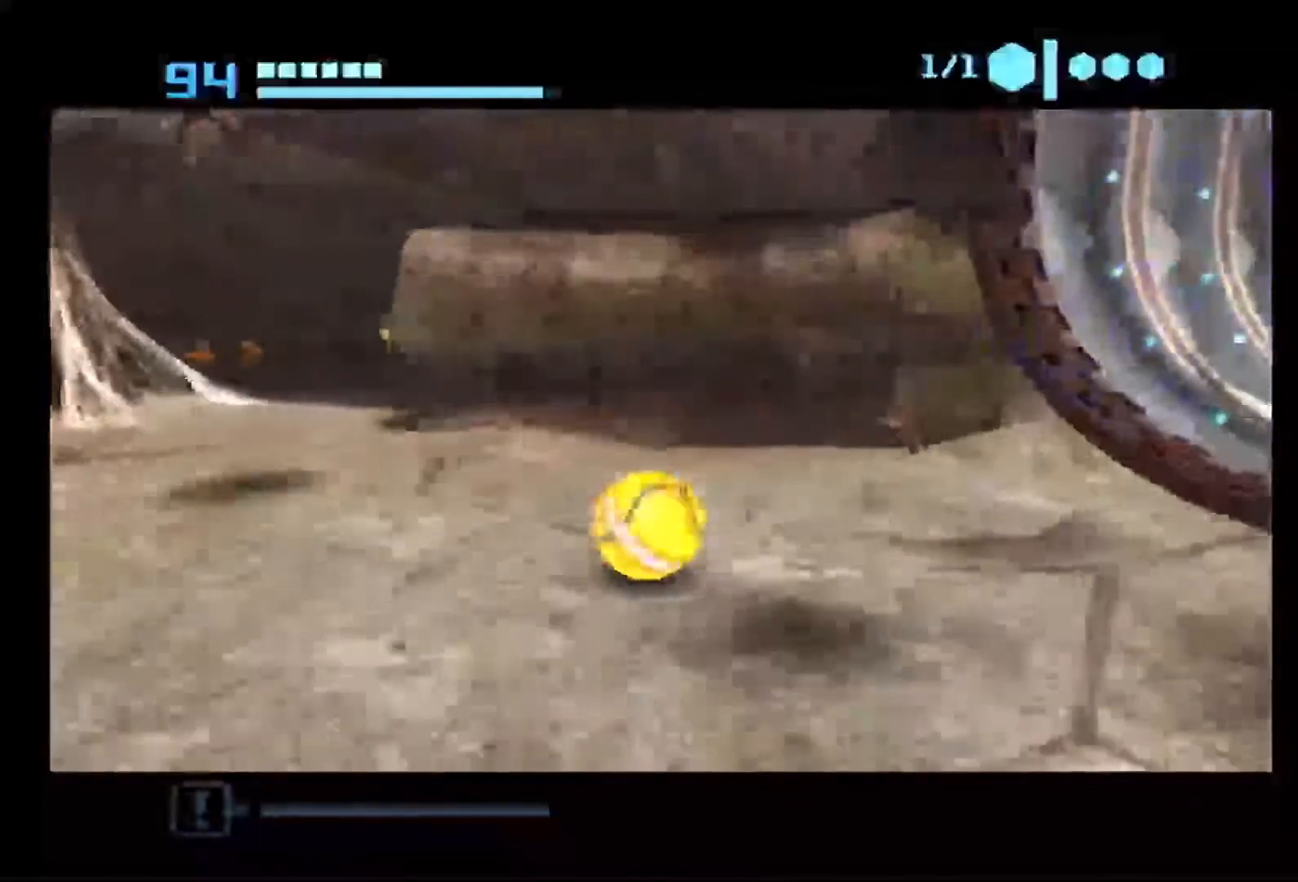
{"buttons": ["B"], "left_stick": "right", "right_stick": "center", "events": [[300, "left_stick", "right"]]}
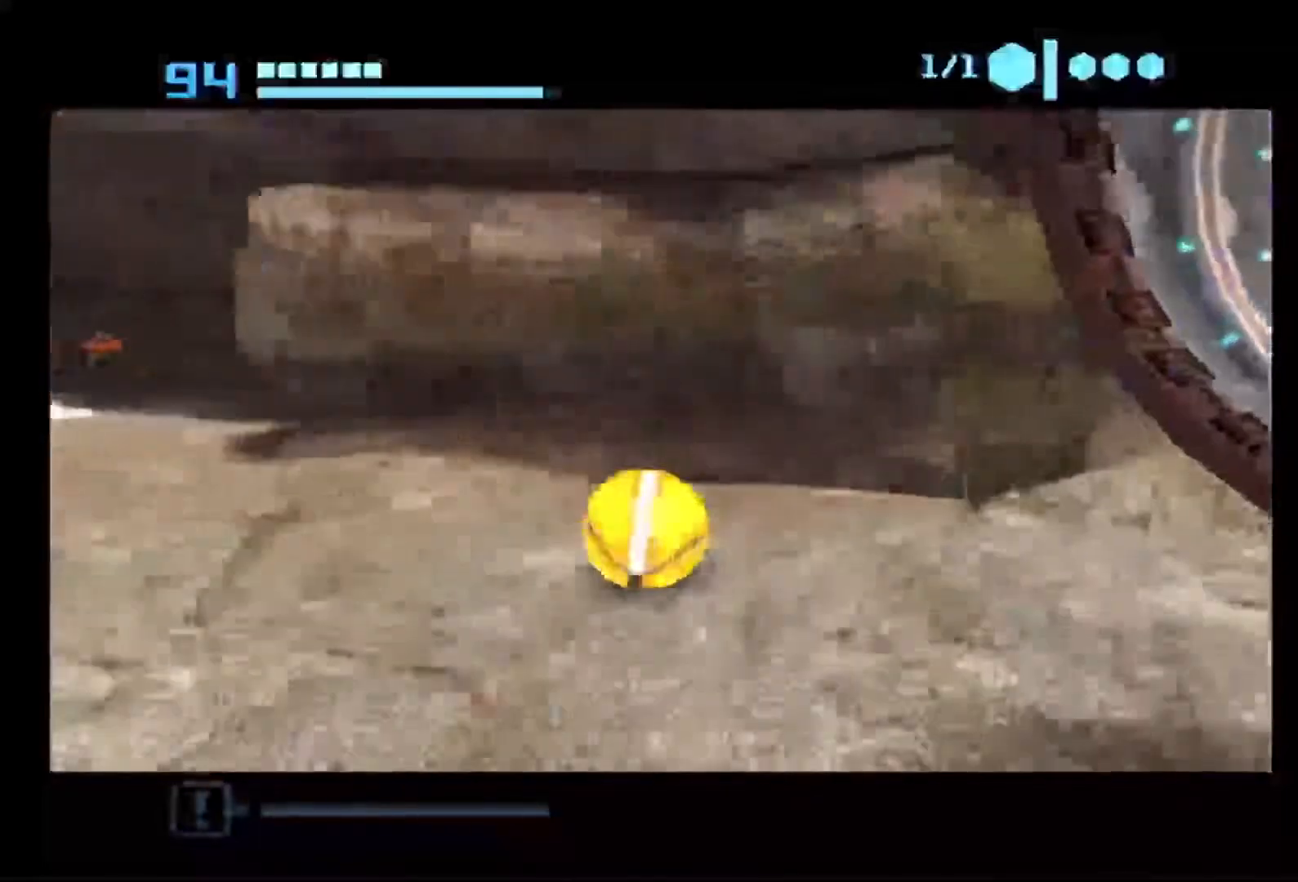
{"buttons": ["B"], "left_stick": "left", "right_stick": "center", "events": [[267, "left_stick", "down-left"], [350, "left_stick", "left"]]}
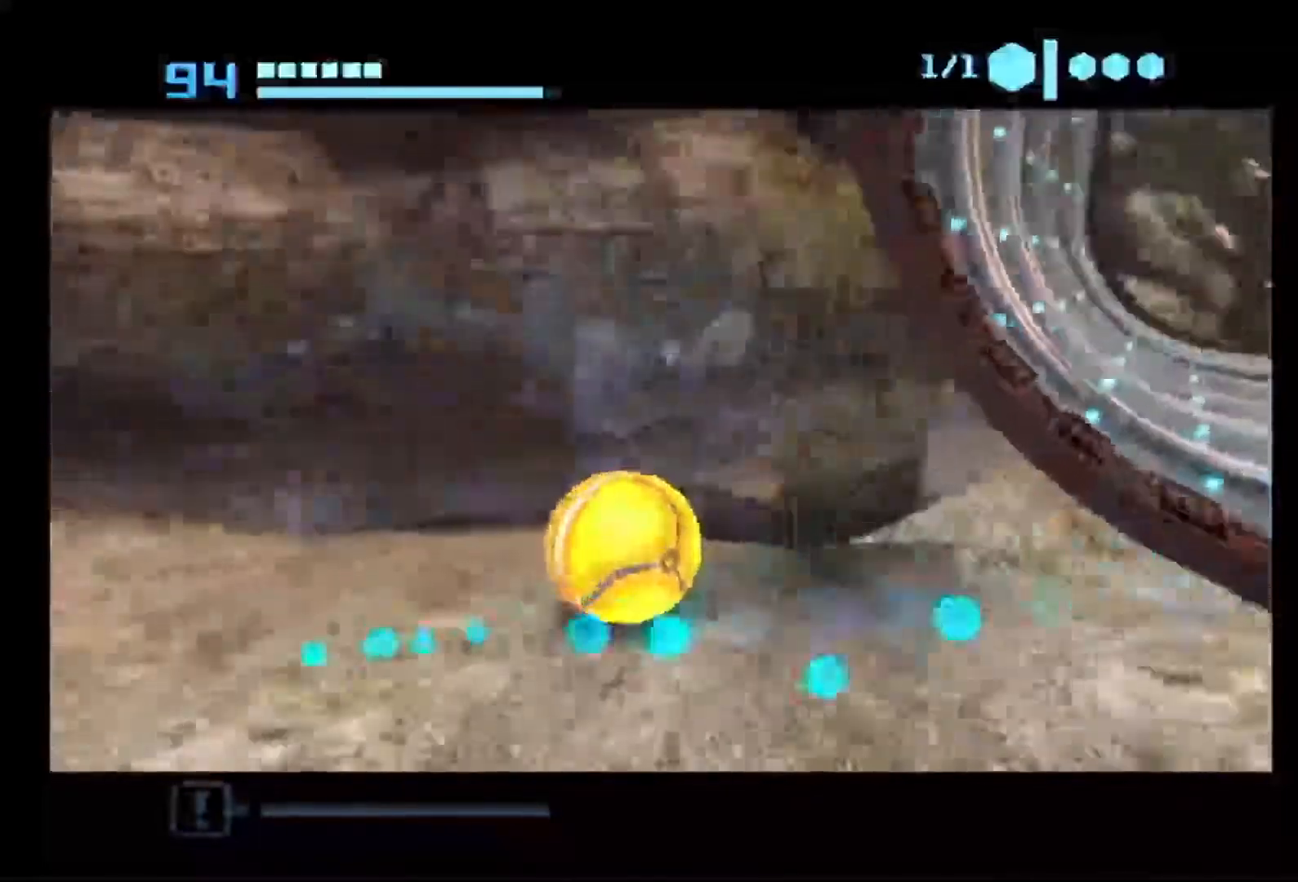
{"buttons": ["B"], "left_stick": "up-left", "right_stick": "center"}
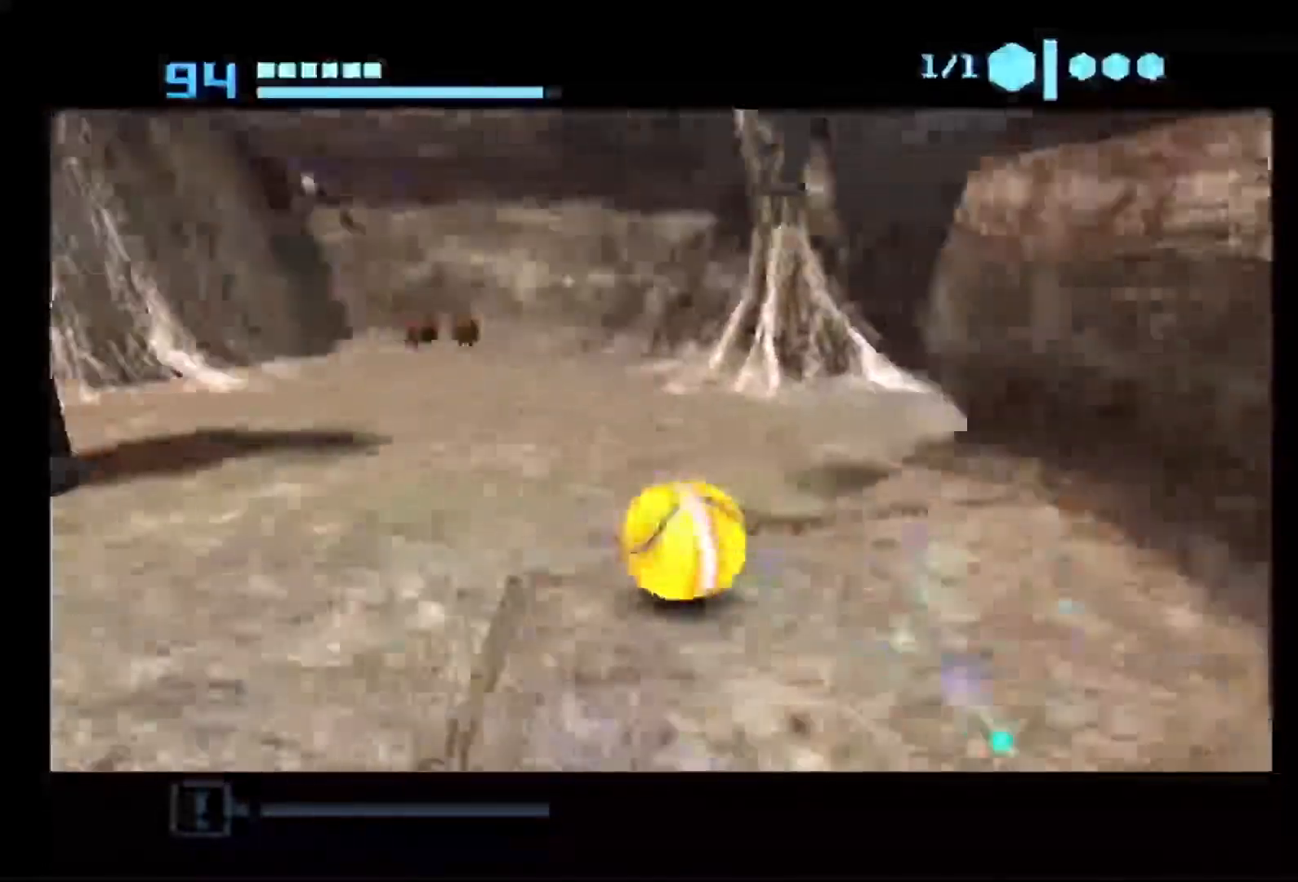
{"buttons": ["B"], "left_stick": "up-left", "right_stick": "center", "events": []}
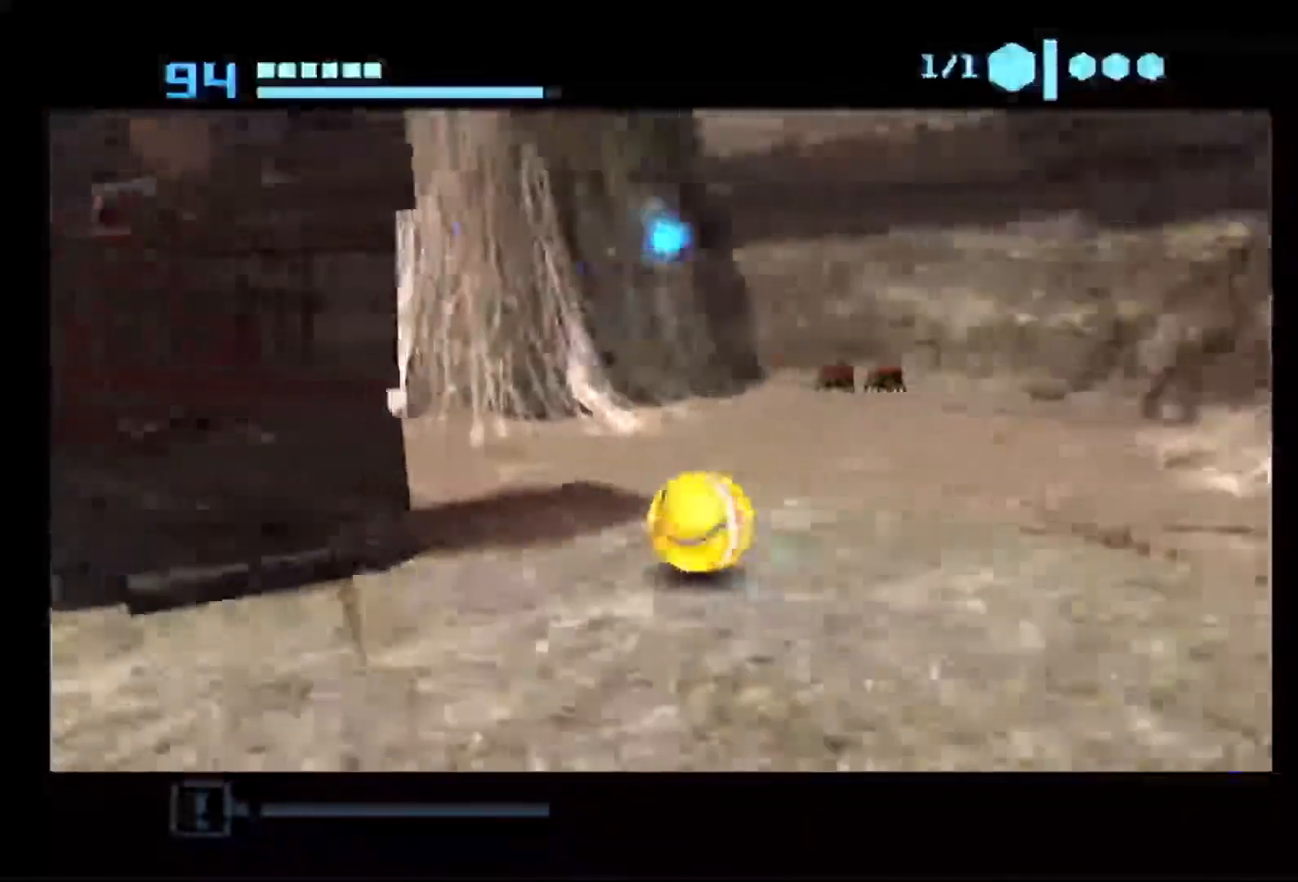
{"buttons": ["B"], "left_stick": "up-left", "right_stick": "center", "events": []}
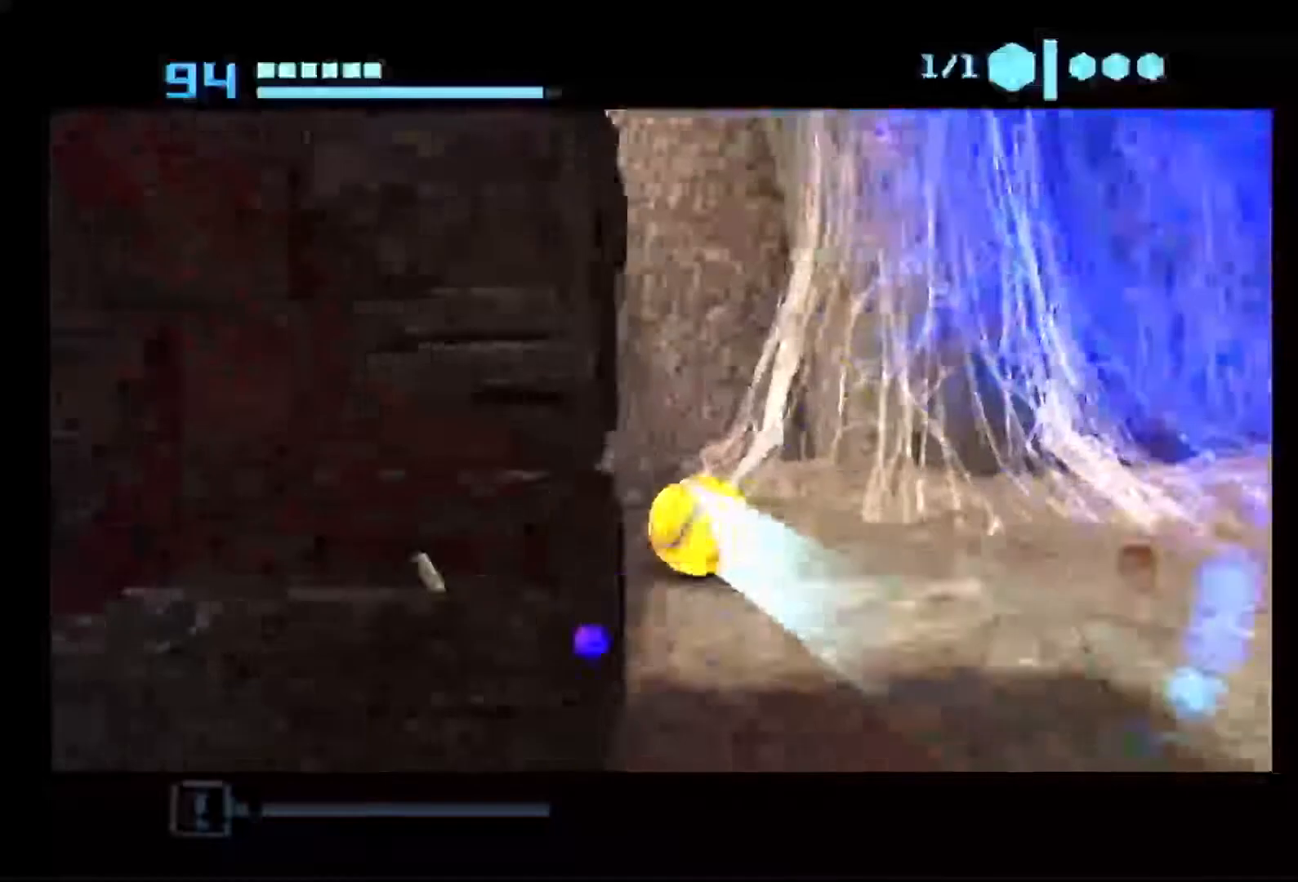
{"buttons": ["B"], "left_stick": "down-left", "right_stick": "center", "events": [[267, "left_stick", "down-left"]]}
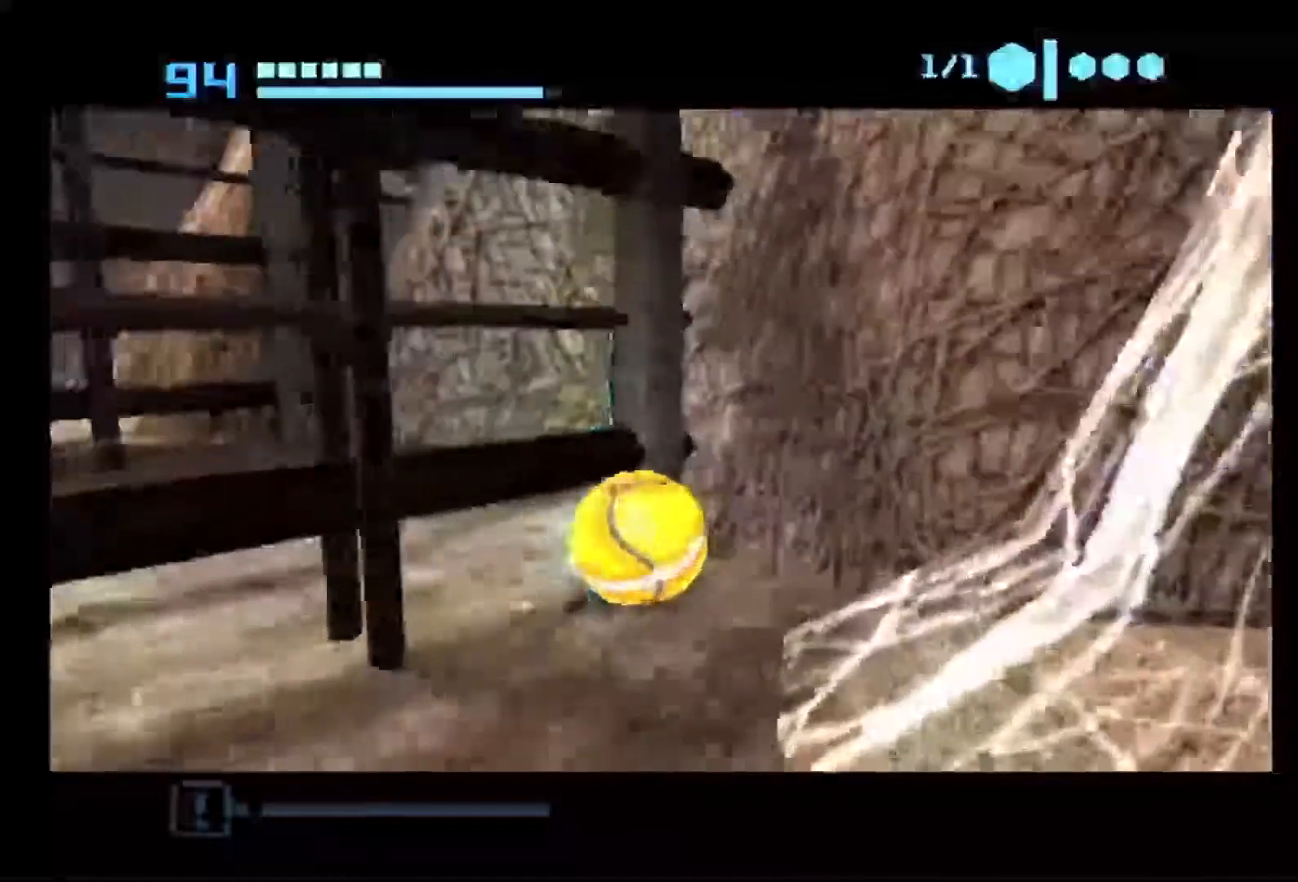
{"buttons": ["B"], "left_stick": "up", "right_stick": "center", "events": [[267, "left_stick", "left"], [483, "left_stick", "up"]]}
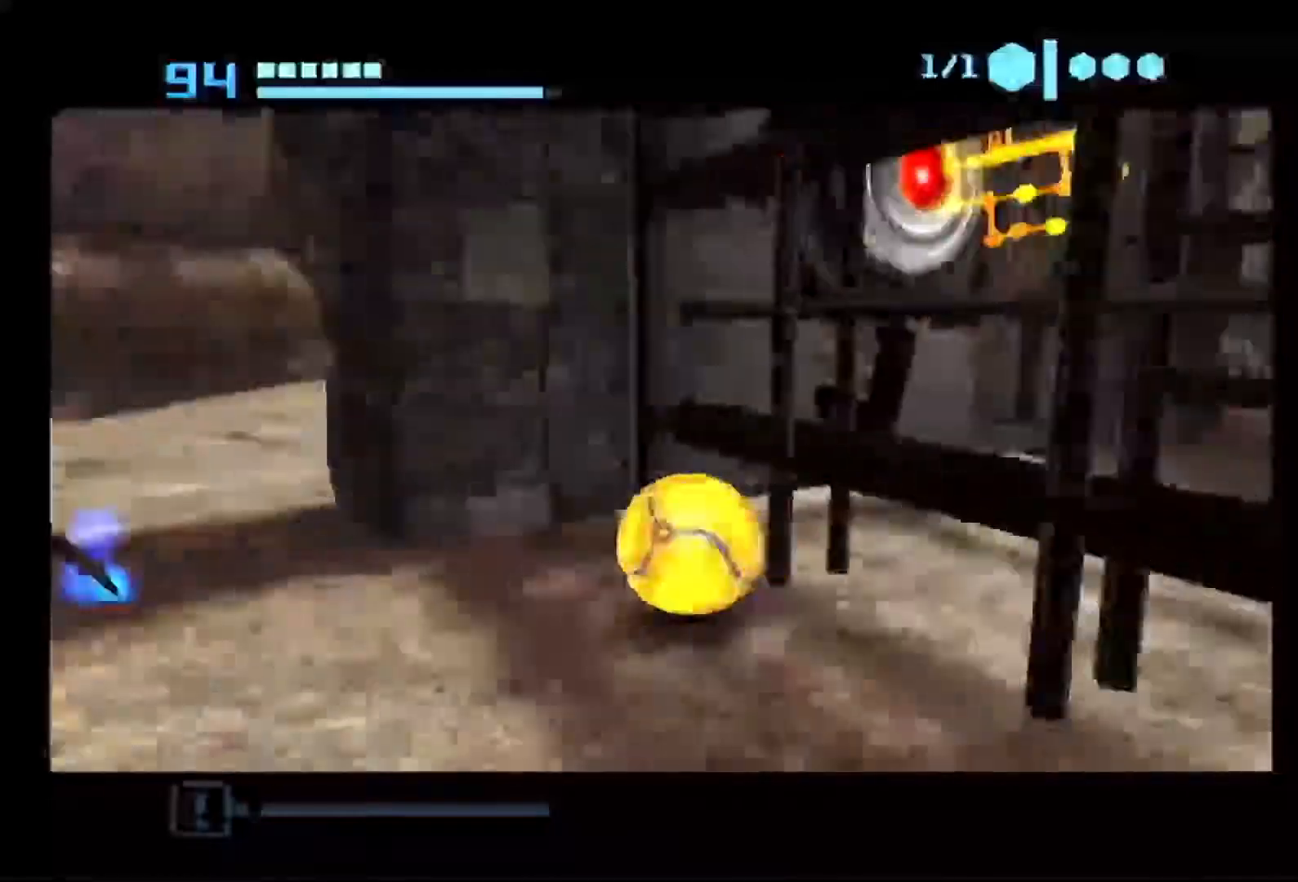
{"buttons": ["B"], "left_stick": "up-left", "right_stick": "center", "events": [[433, "left_stick", "up-left"]]}
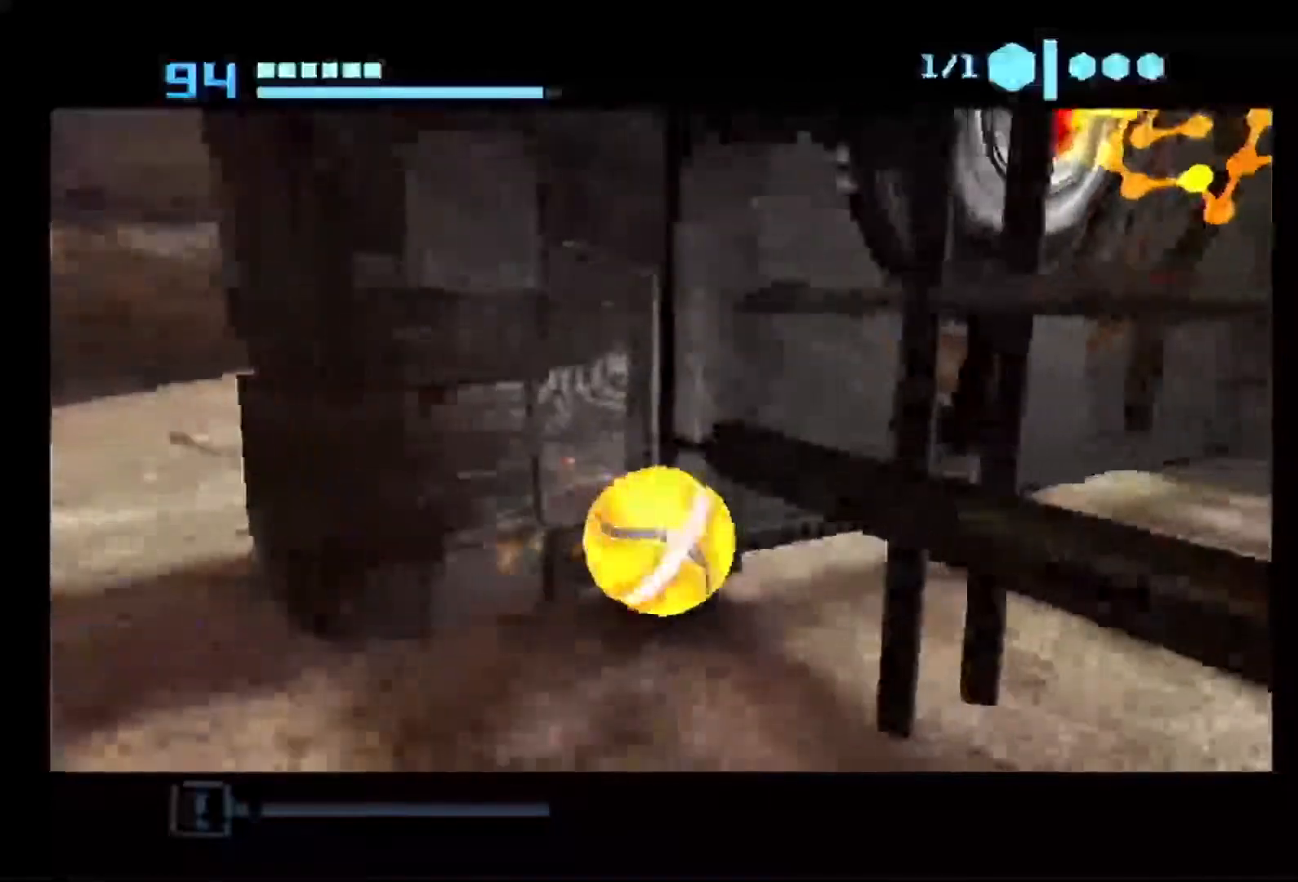
{"buttons": ["B"], "left_stick": "up", "right_stick": "center", "events": [[17, "left_stick", "left"], [433, "left_stick", "up"]]}
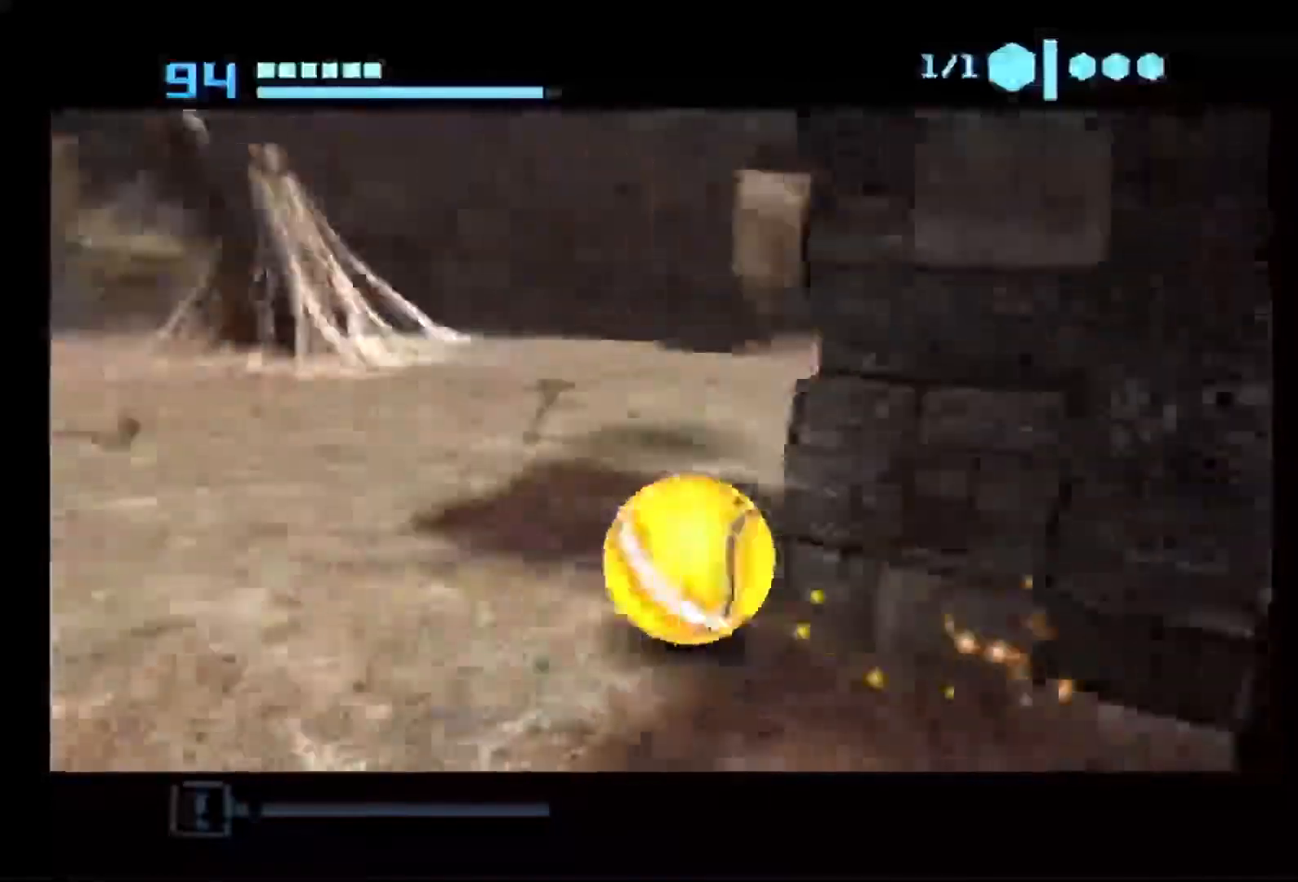
{"buttons": ["B"], "left_stick": "up-right", "right_stick": "center", "events": [[33, "left_stick", "up-right"]]}
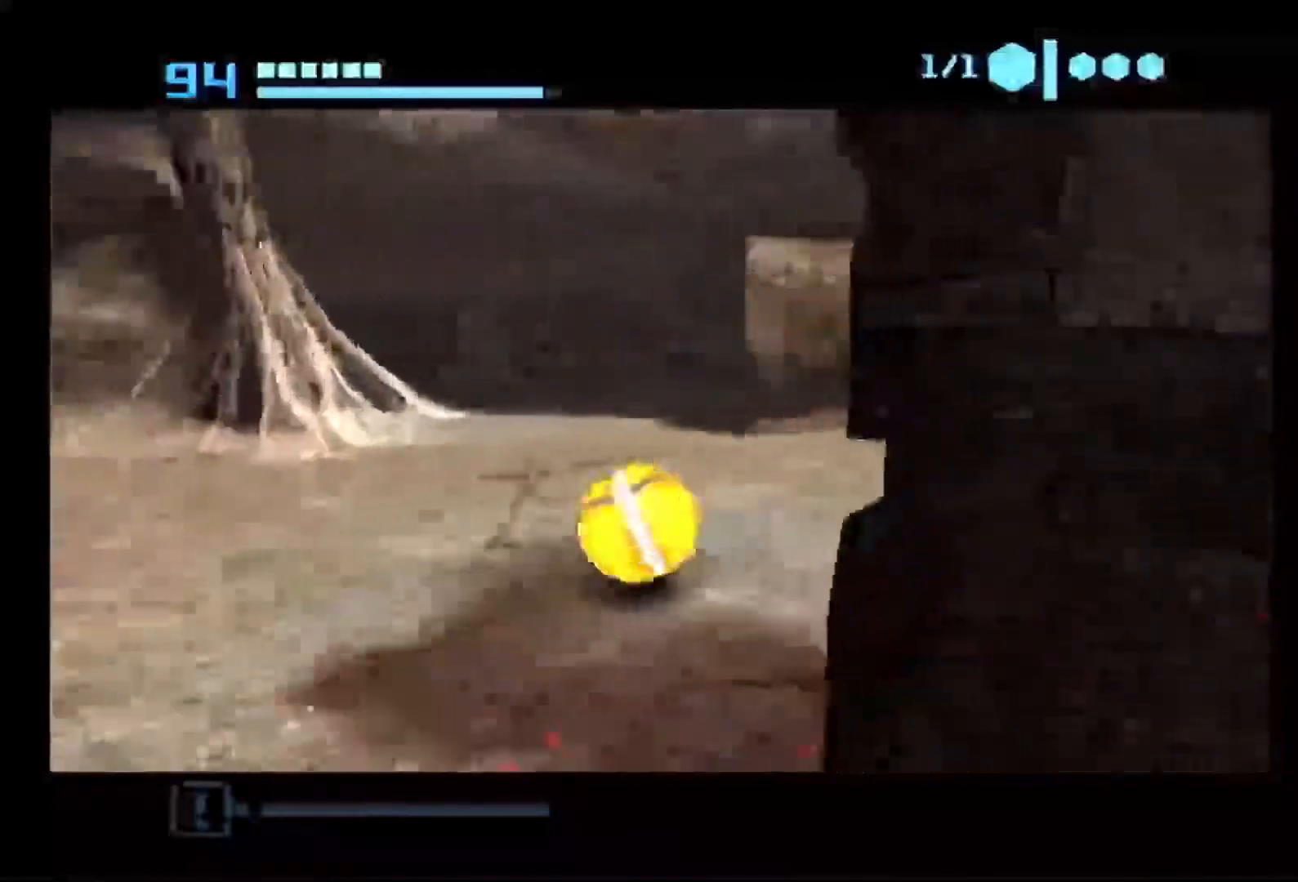
{"buttons": ["B"], "left_stick": "up-right", "right_stick": "center", "events": []}
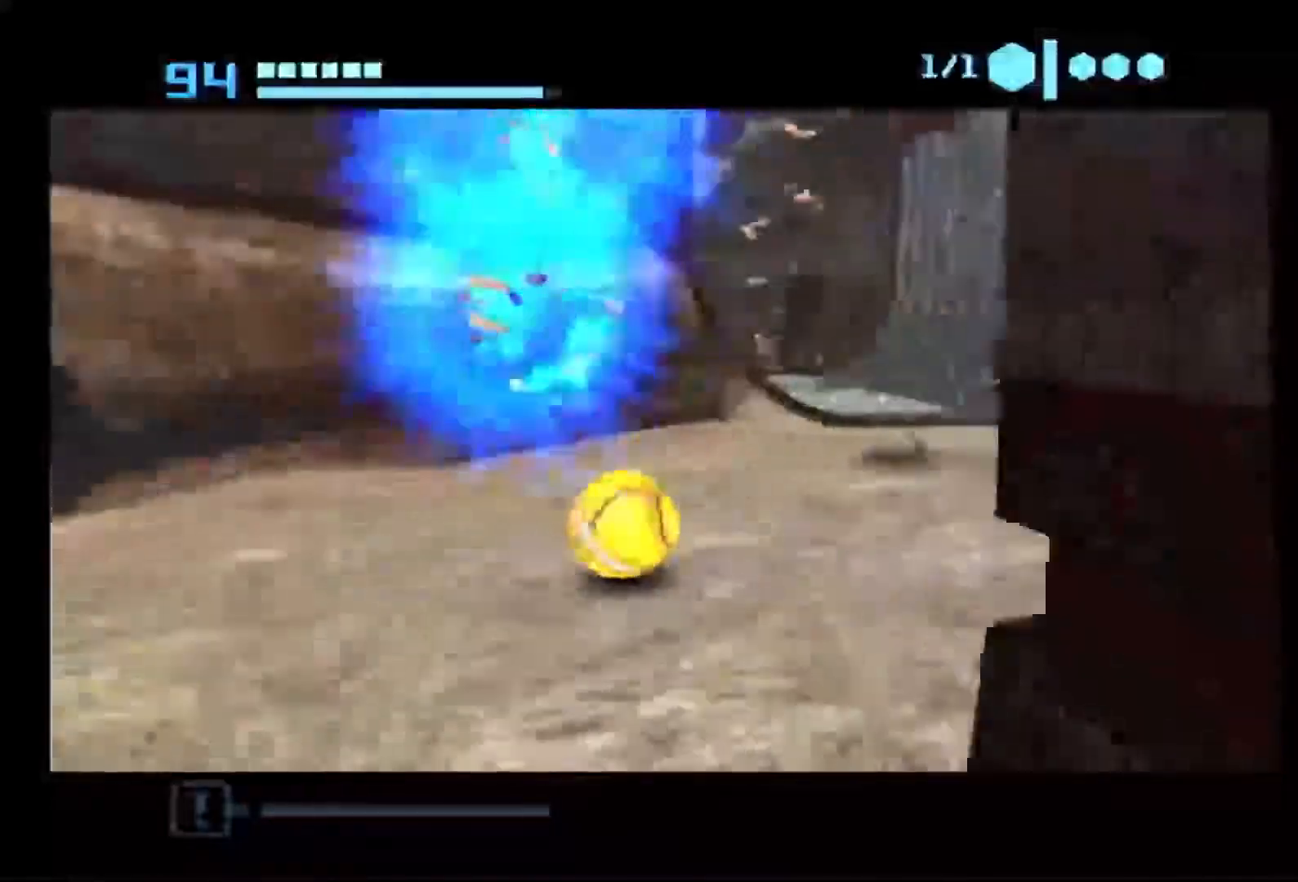
{"buttons": ["B"], "left_stick": "up", "right_stick": "center", "events": [[483, "left_stick", "up"]]}
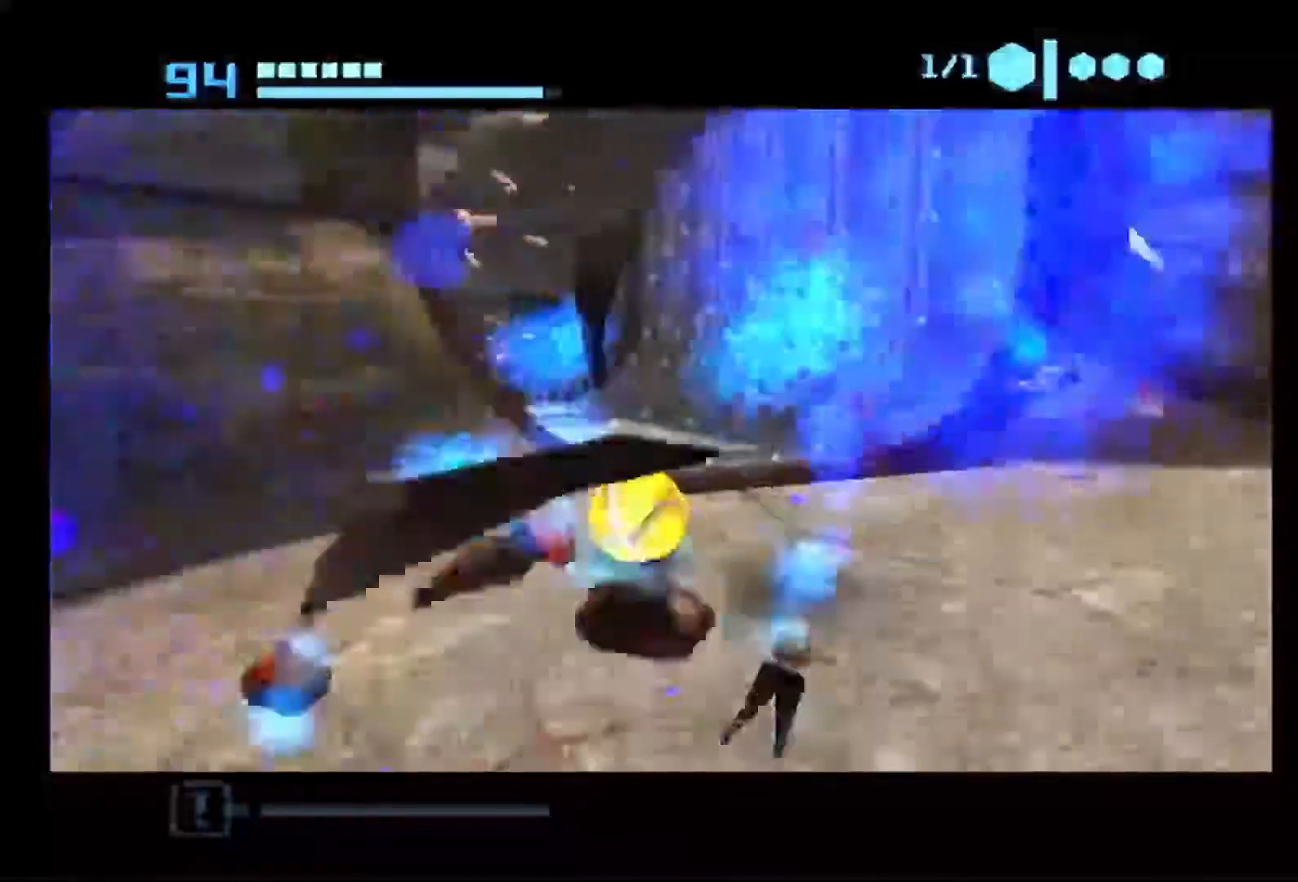
{"buttons": ["B"], "left_stick": "up-left", "right_stick": "center", "events": [[433, "left_stick", "up-left"]]}
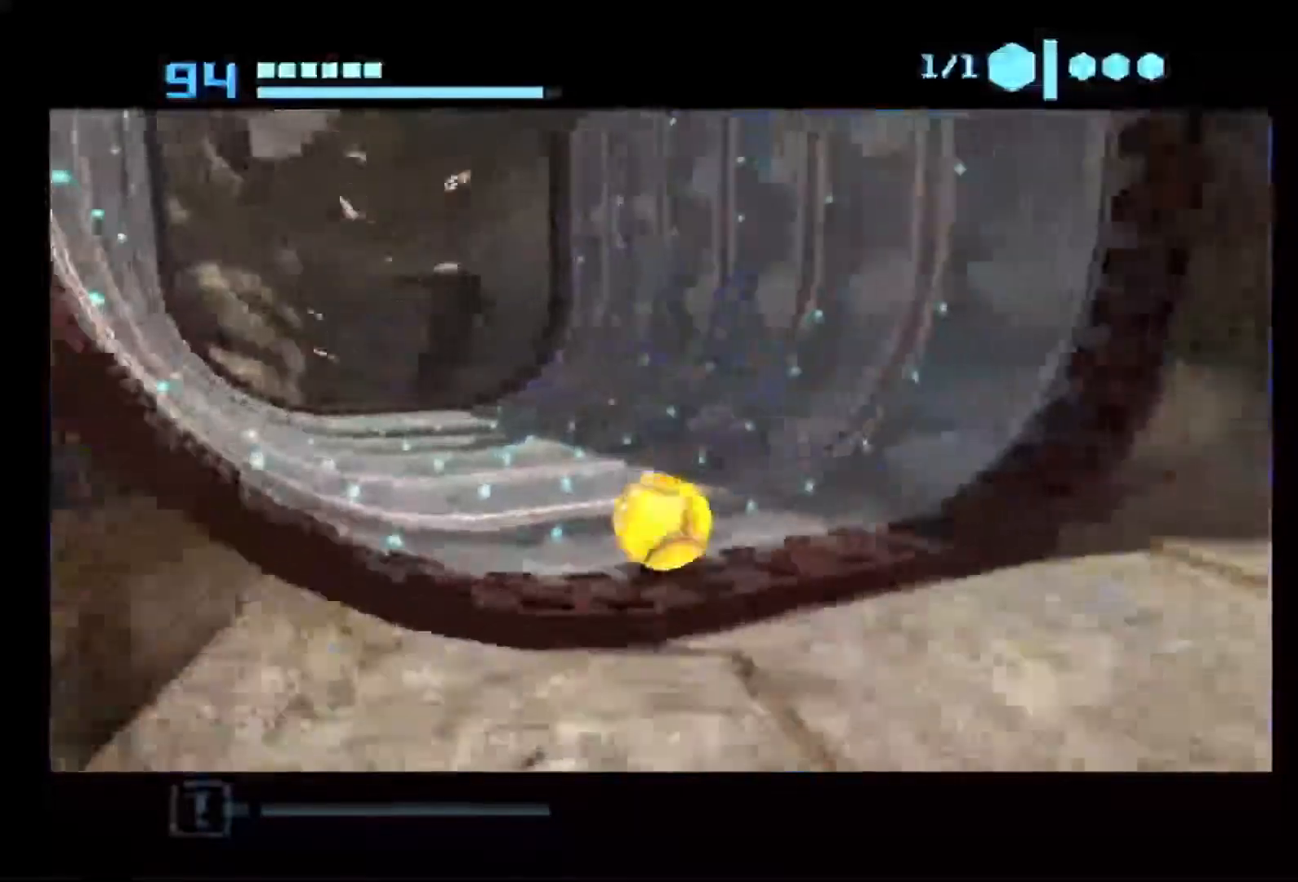
{"buttons": ["B"], "left_stick": "left", "right_stick": "center", "events": [[33, "left_stick", "left"]]}